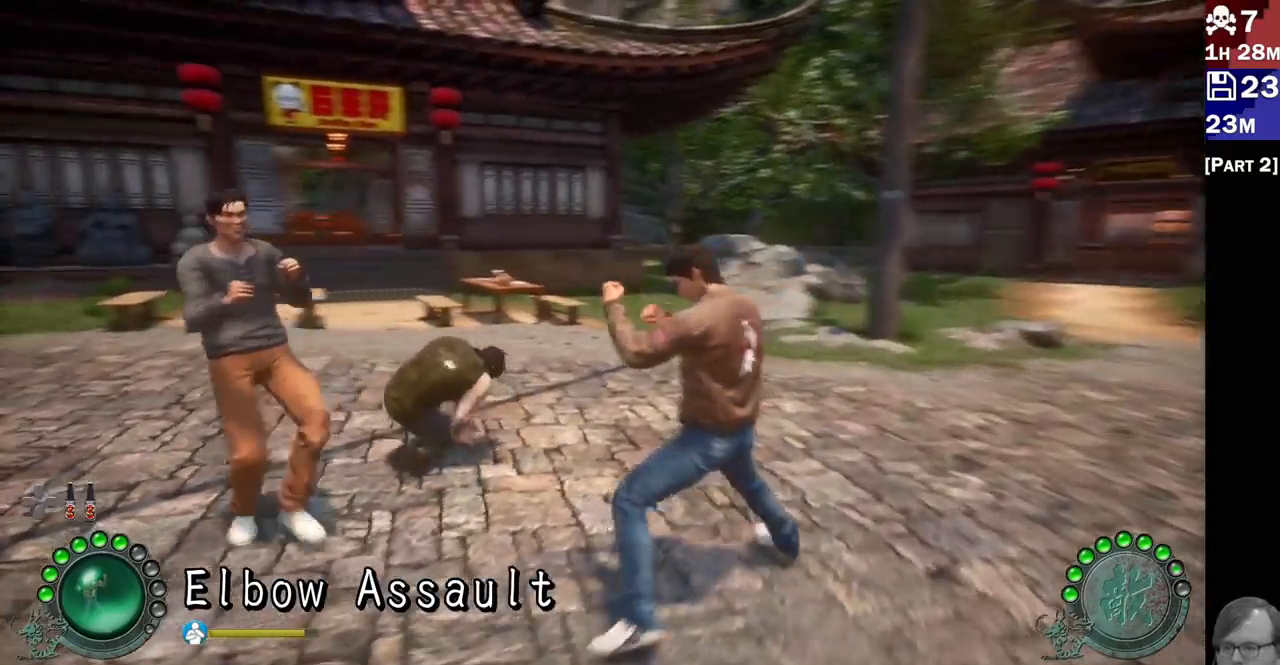
Gameplay with a controller (PlayStation layout); each line is a JSON object with the inputs held at the frame after it (dt_ms = milliseconds from this image to that frame). "events" lists button and stick changes between this image and that frame as [ms after this image, input, new state], when the widget could be followed in between. Not read: L3 R3.
{"dt_ms": 500, "buttons": ["L2"], "left_stick": "down-left", "right_stick": "center", "events": [[100, "left_stick", "center"], [300, "L1", "down"], [350, "left_stick", "down-left"], [417, "L1", "up"]]}
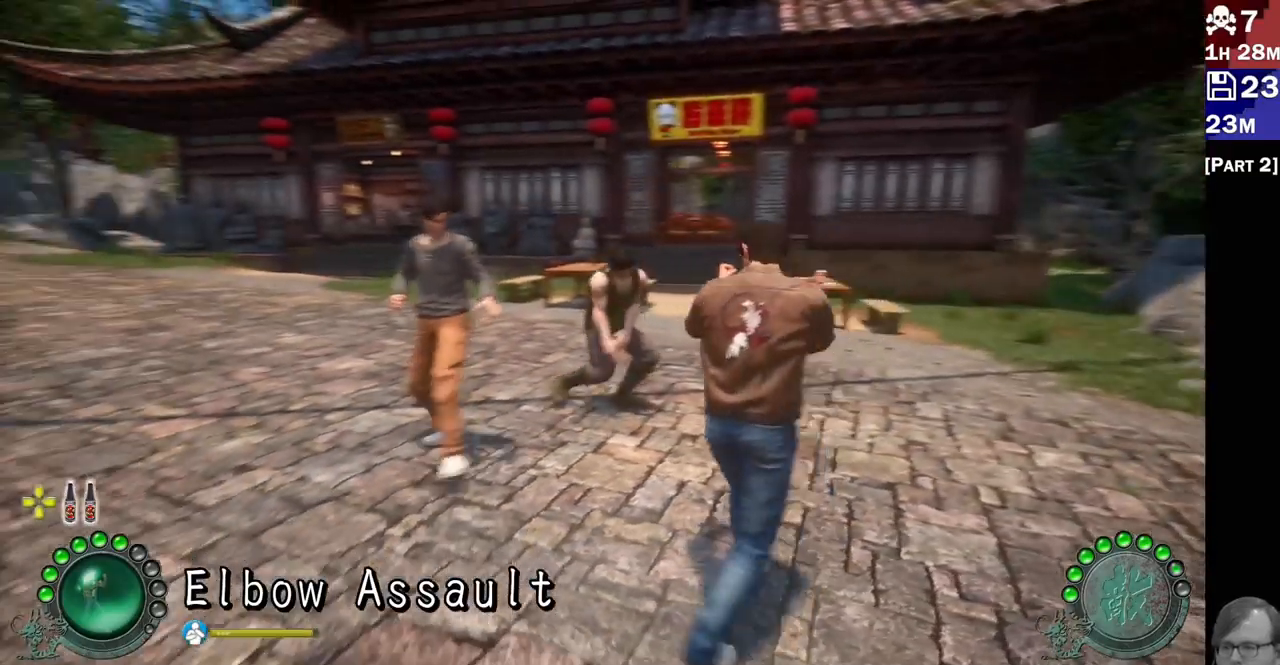
{"dt_ms": 500, "buttons": [], "left_stick": "center", "right_stick": "center", "events": [[17, "L1", "down"], [17, "left_stick", "left"], [67, "L1", "up"], [150, "left_stick", "center"], [283, "L2", "up"]]}
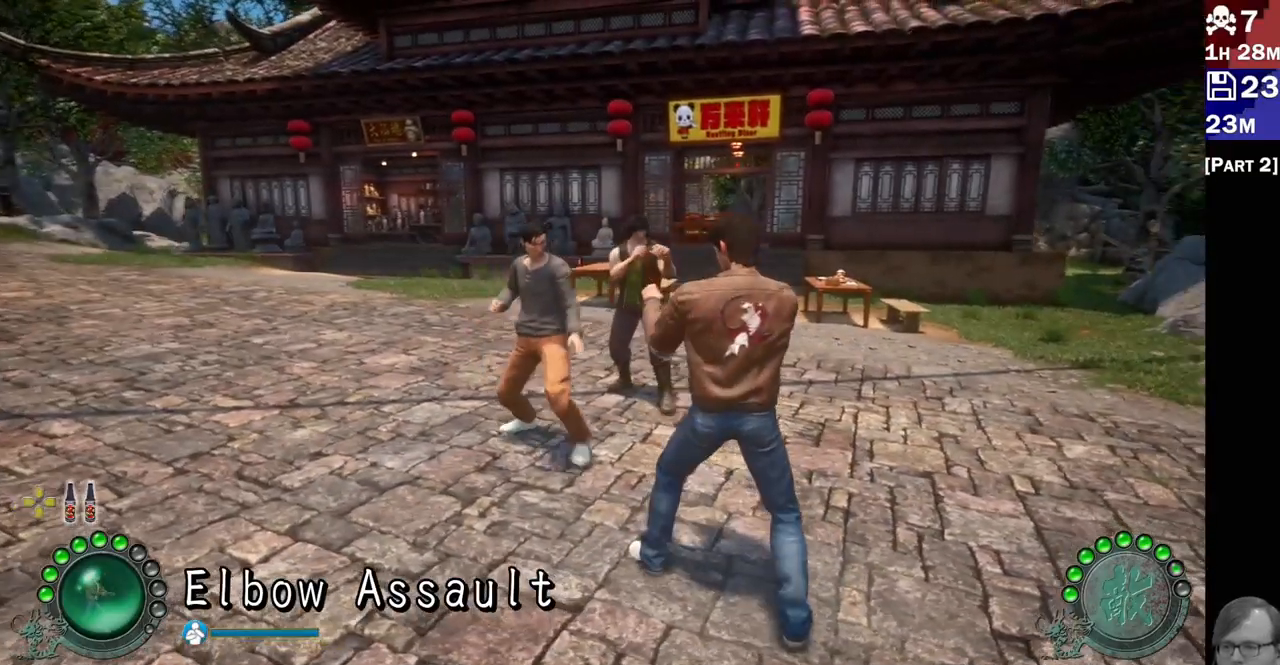
{"dt_ms": 500, "buttons": [], "left_stick": "center", "right_stick": "center", "events": [[217, "R2", "down"], [317, "R2", "up"], [367, "R2", "down"], [483, "R2", "up"]]}
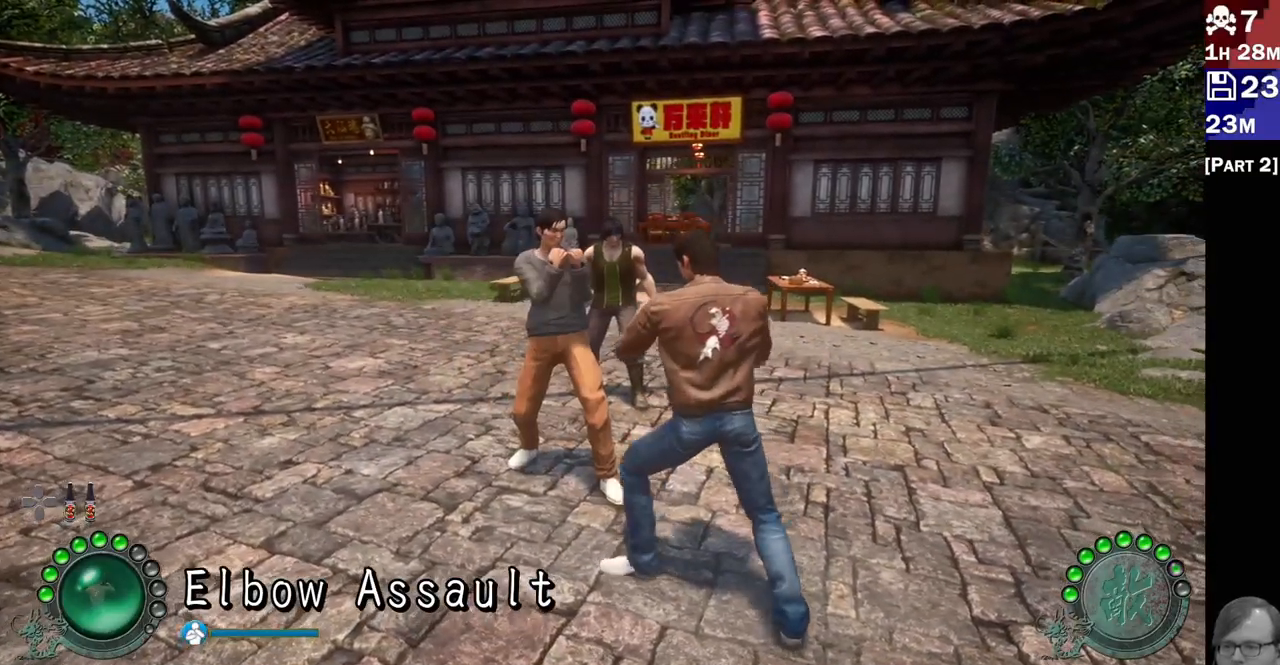
{"dt_ms": 500, "buttons": ["L2"], "left_stick": "down-right", "right_stick": "center", "events": [[33, "R2", "down"], [133, "R2", "up"], [167, "R2", "down"], [300, "R2", "up"], [450, "left_stick", "down-right"], [467, "L2", "down"]]}
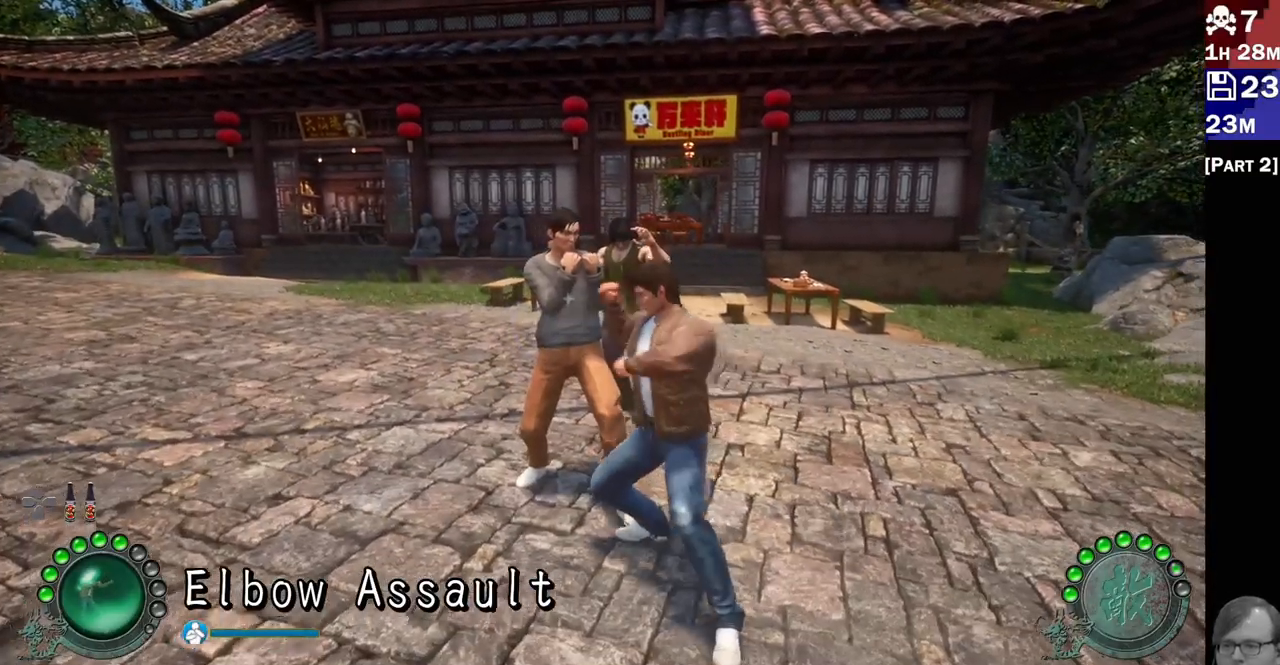
{"dt_ms": 500, "buttons": ["L2"], "left_stick": "down-right", "right_stick": "center"}
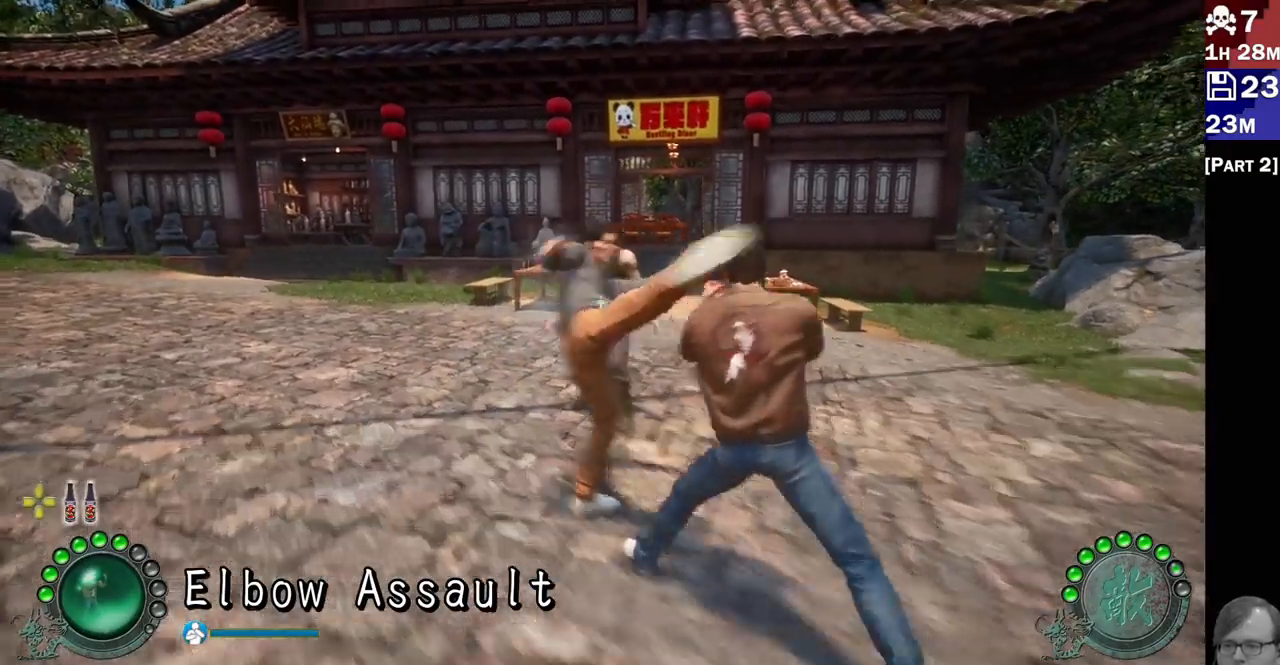
{"dt_ms": 500, "buttons": [], "left_stick": "center", "right_stick": "center", "events": [[133, "left_stick", "center"], [200, "L2", "up"]]}
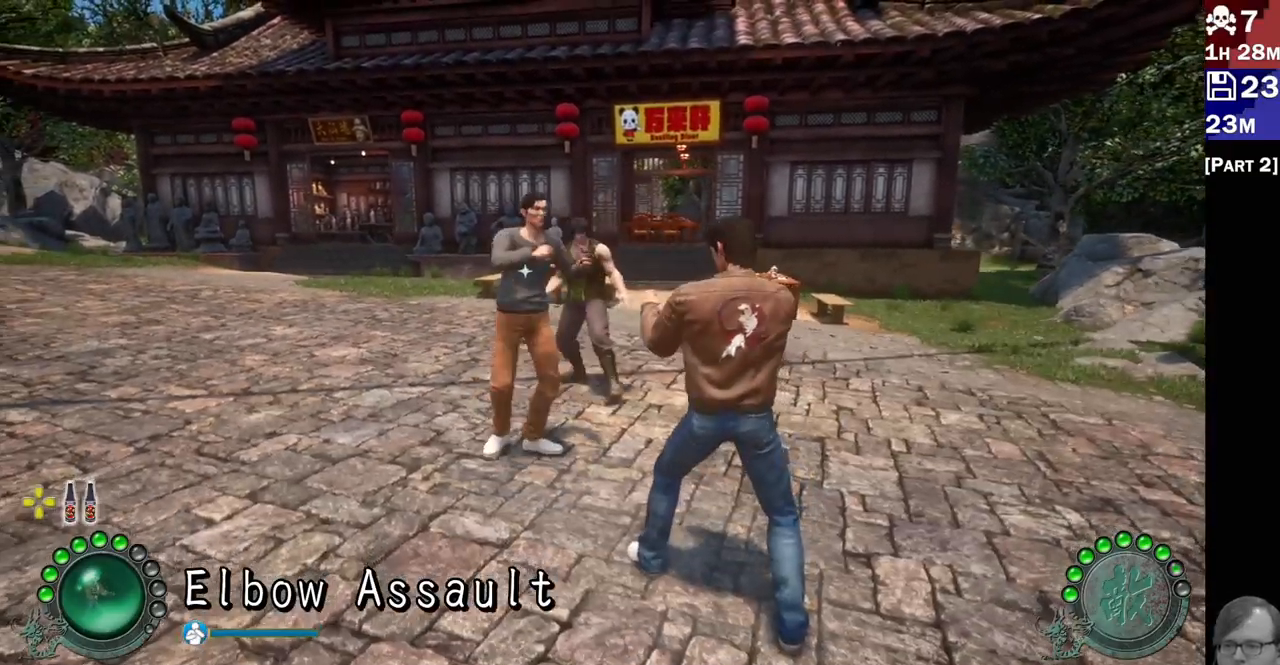
{"dt_ms": 1000, "buttons": [], "left_stick": "center", "right_stick": "center"}
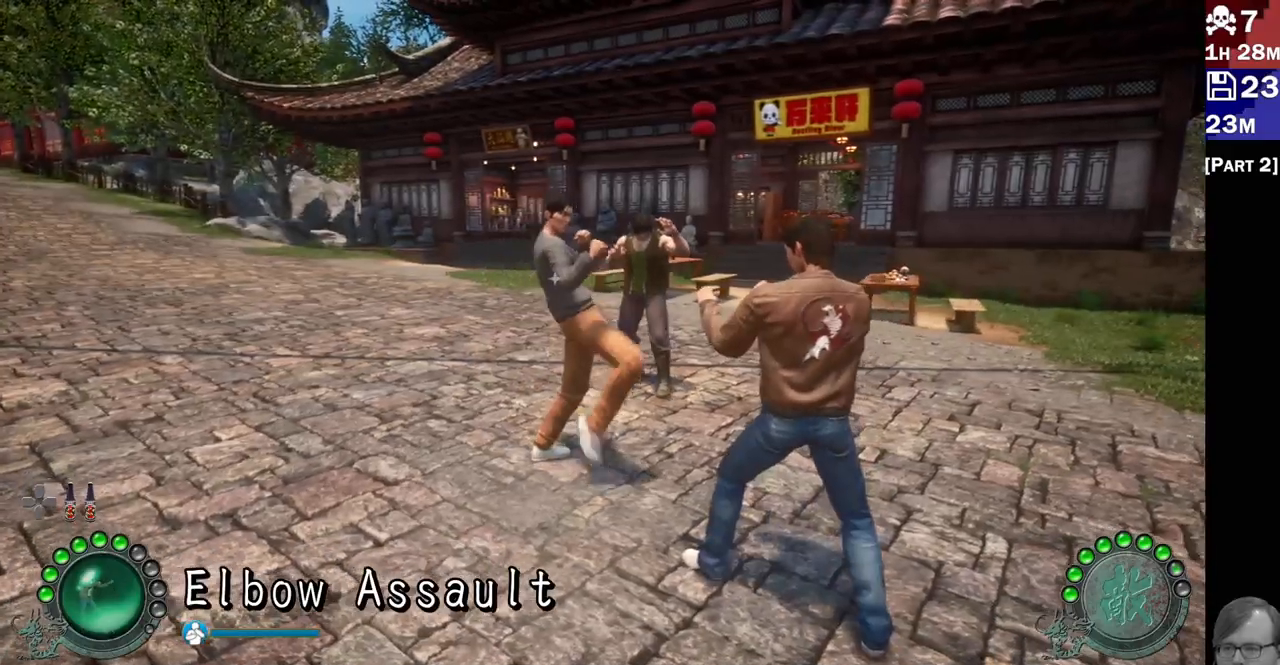
{"dt_ms": 500, "buttons": ["R2"], "left_stick": "center", "right_stick": "center", "events": [[100, "left_stick", "up"], [250, "left_stick", "center"], [300, "R2", "down"], [417, "R2", "up"], [483, "R2", "down"]]}
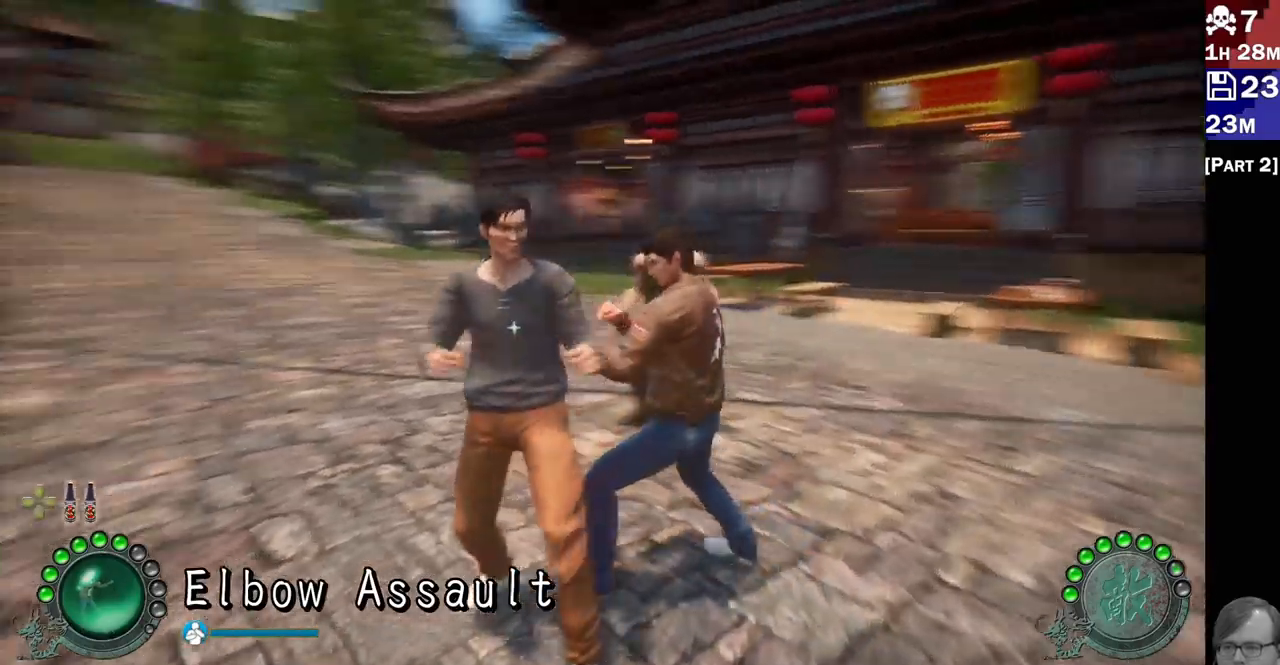
{"dt_ms": 500, "buttons": ["R2"], "left_stick": "center", "right_stick": "center", "events": [[83, "R2", "up"], [150, "R2", "down"], [250, "R2", "up"], [300, "R2", "down"], [400, "R2", "up"], [450, "R2", "down"]]}
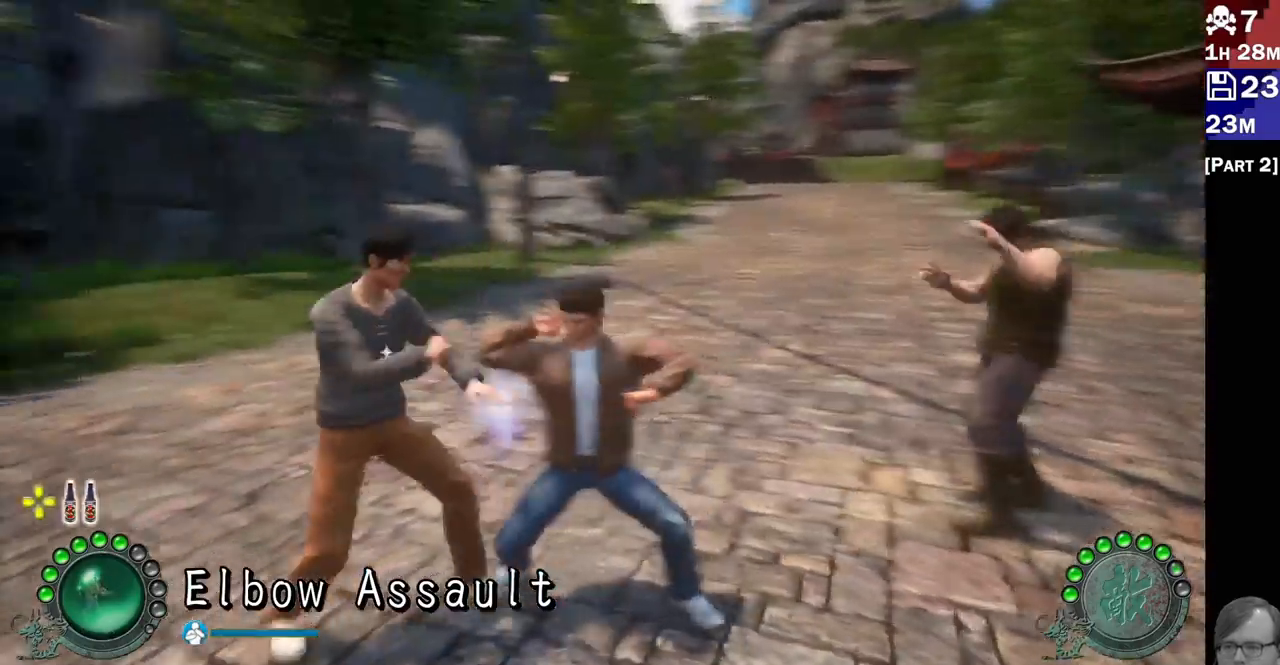
{"dt_ms": 500, "buttons": ["L2"], "left_stick": "center", "right_stick": "center", "events": [[67, "R2", "up"], [167, "L2", "down"], [183, "left_stick", "up"], [367, "left_stick", "center"]]}
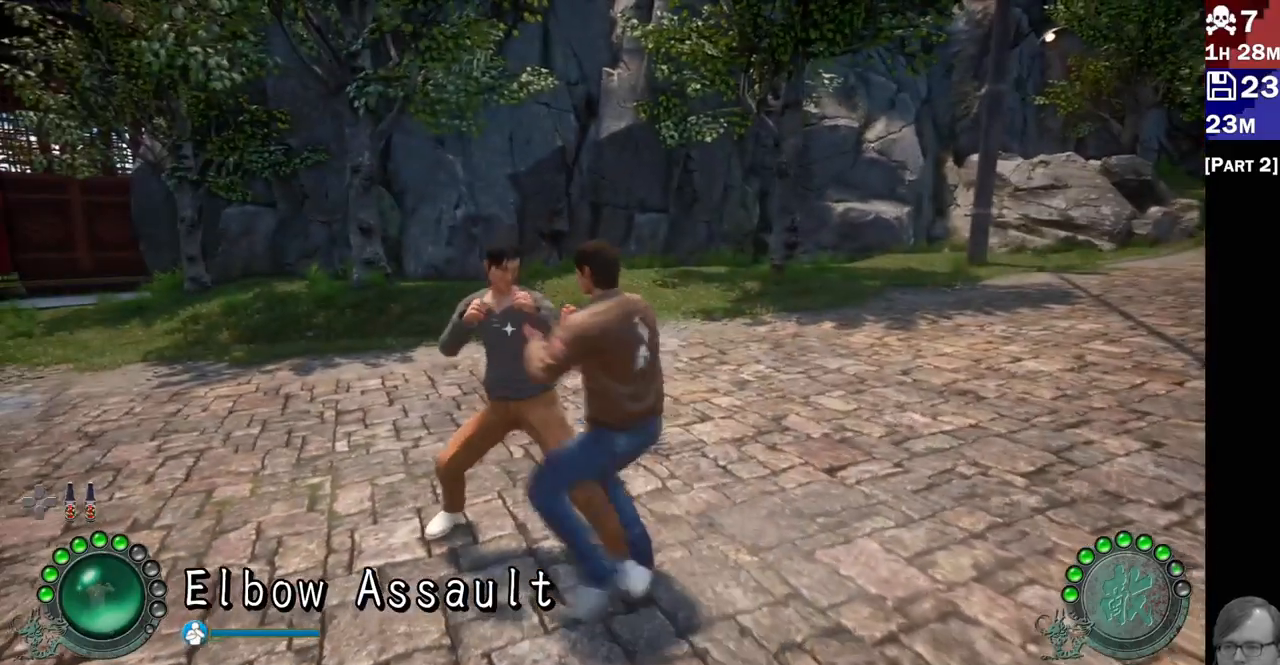
{"dt_ms": 500, "buttons": ["L2"], "left_stick": "center", "right_stick": "center", "events": [[33, "left_stick", "right"], [483, "left_stick", "center"]]}
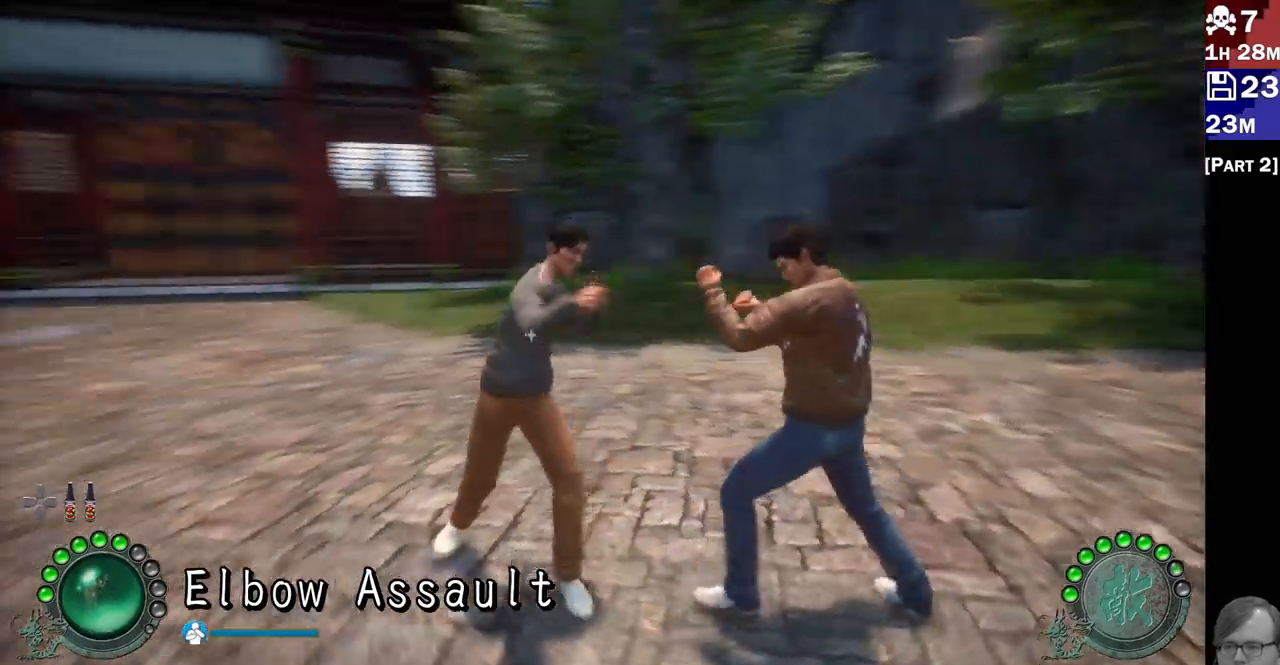
{"dt_ms": 500, "buttons": ["R2"], "left_stick": "center", "right_stick": "center", "events": [[150, "L2", "up"], [167, "R2", "down"], [283, "R2", "up"], [333, "R2", "down"], [417, "R2", "up"], [483, "R2", "down"]]}